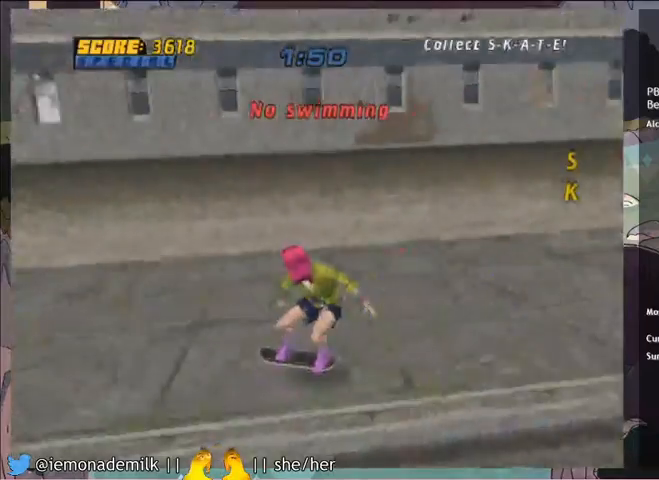
Gameplay with a controller (PlayStation layout); each line is a JSON object with the inputs held at the frame after it. "events" lists button and stick changes between this image and that frame as [ms after this image, input, new state], when the widget could be followed in between. Not read: right_stick.
{"buttons": ["CROSS"], "left_stick": "center", "events": [[300, "DPAD_RIGHT", "down"], [434, "DPAD_RIGHT", "up"]]}
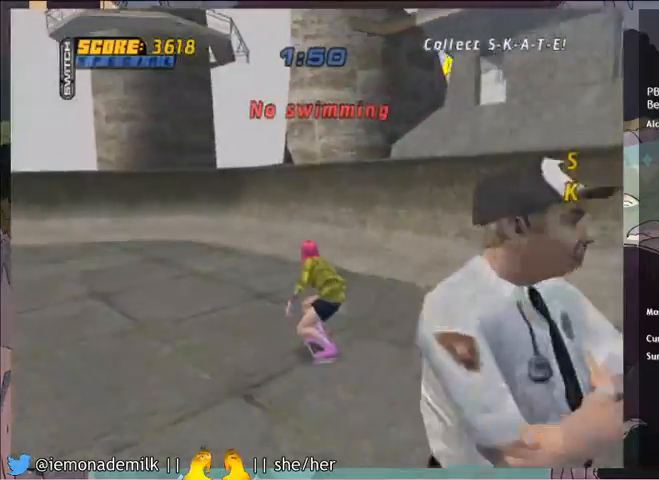
{"buttons": ["CROSS", "DPAD_UP"], "left_stick": "center", "events": [[100, "DPAD_RIGHT", "down"], [167, "DPAD_DOWN", "down"], [367, "DPAD_DOWN", "up"], [401, "DPAD_RIGHT", "up"], [468, "DPAD_UP", "down"]]}
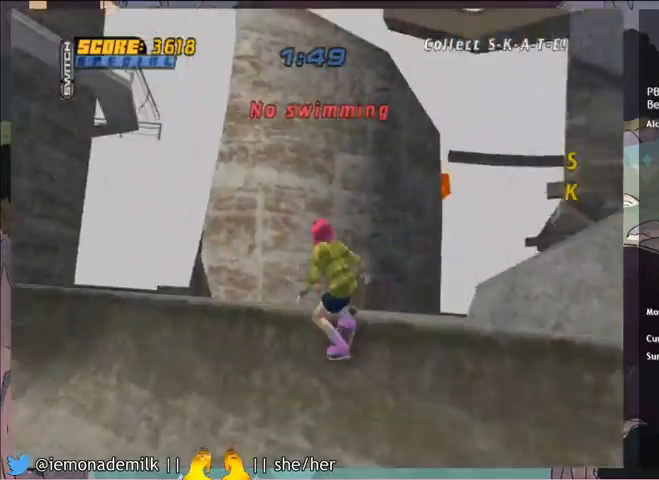
{"buttons": ["TRIANGLE", "DPAD_UP"], "left_stick": "center", "events": [[133, "CROSS", "up"], [400, "TRIANGLE", "down"]]}
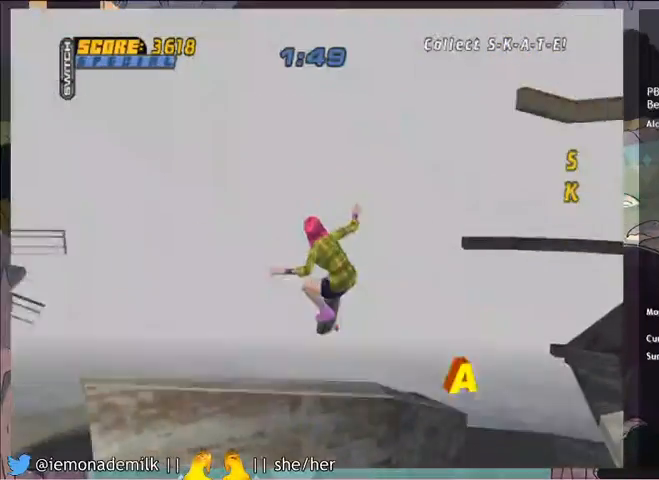
{"buttons": [], "left_stick": "center", "events": [[267, "DPAD_UP", "up"], [334, "TRIANGLE", "up"]]}
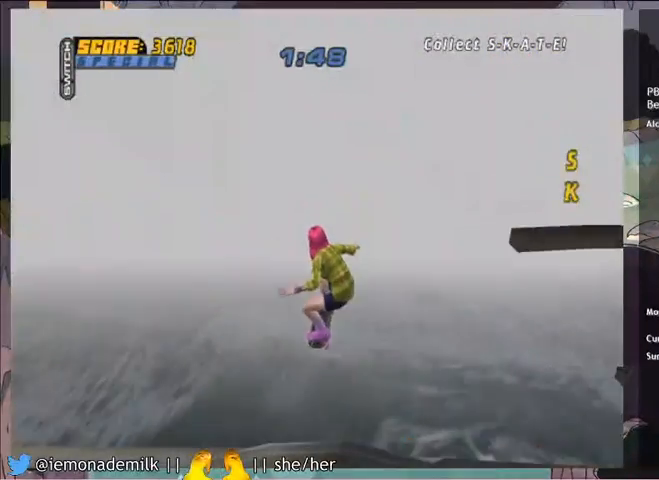
{"buttons": ["TRIANGLE", "L1"], "left_stick": "center", "events": [[200, "L1", "down"], [434, "TRIANGLE", "down"]]}
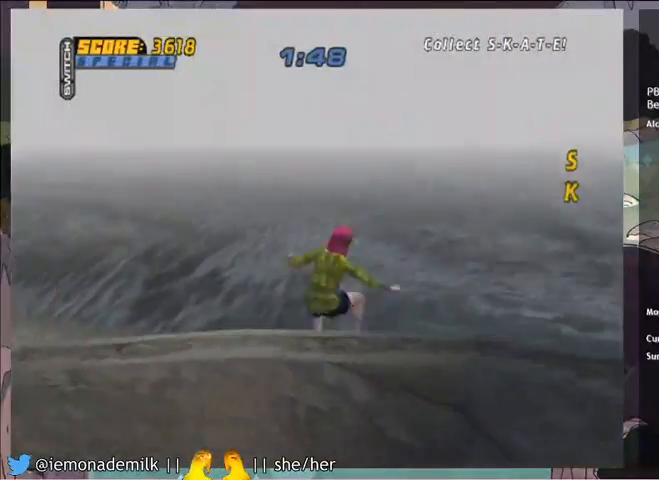
{"buttons": ["CROSS", "L1"], "left_stick": "center", "events": [[434, "TRIANGLE", "up"], [501, "CROSS", "down"]]}
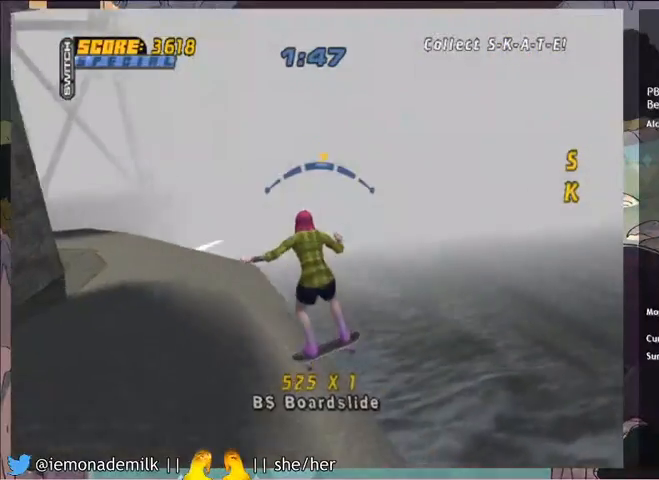
{"buttons": ["DPAD_LEFT"], "left_stick": "center", "events": [[67, "DPAD_LEFT", "down"], [167, "CROSS", "up"], [233, "L1", "up"]]}
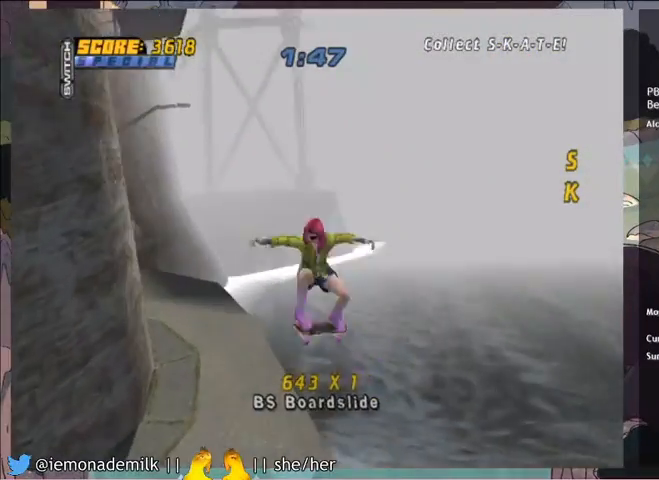
{"buttons": ["CROSS", "DPAD_LEFT"], "left_stick": "center", "events": [[201, "DPAD_LEFT", "up"], [267, "DPAD_LEFT", "down"], [334, "TRIANGLE", "down"], [434, "CROSS", "down"], [434, "TRIANGLE", "up"]]}
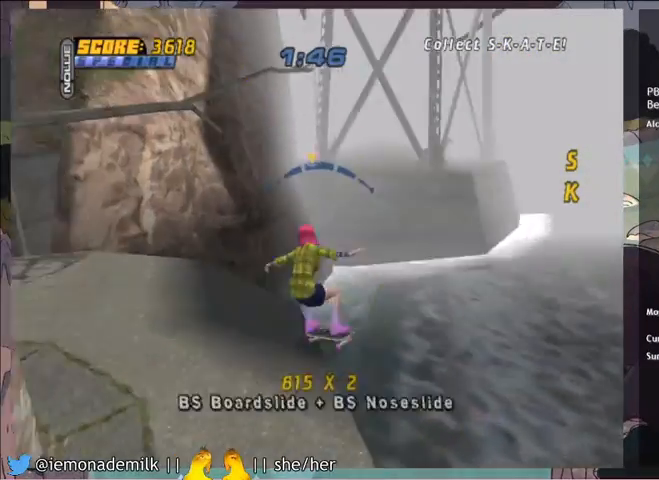
{"buttons": ["DPAD_LEFT"], "left_stick": "center", "events": [[33, "CROSS", "up"]]}
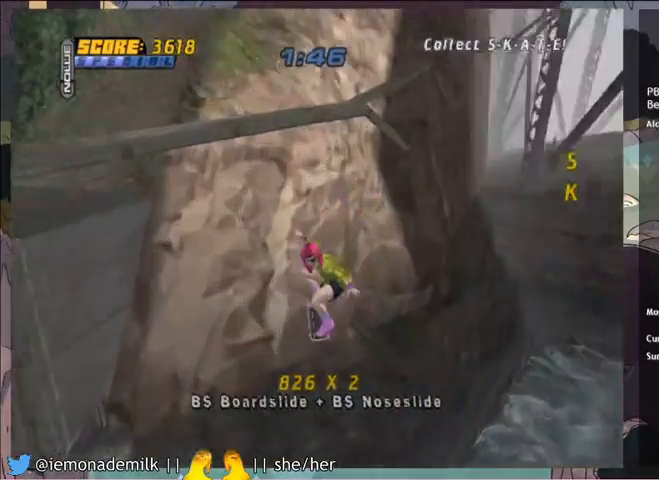
{"buttons": ["CROSS"], "left_stick": "center", "events": [[201, "CROSS", "down"], [267, "DPAD_LEFT", "up"]]}
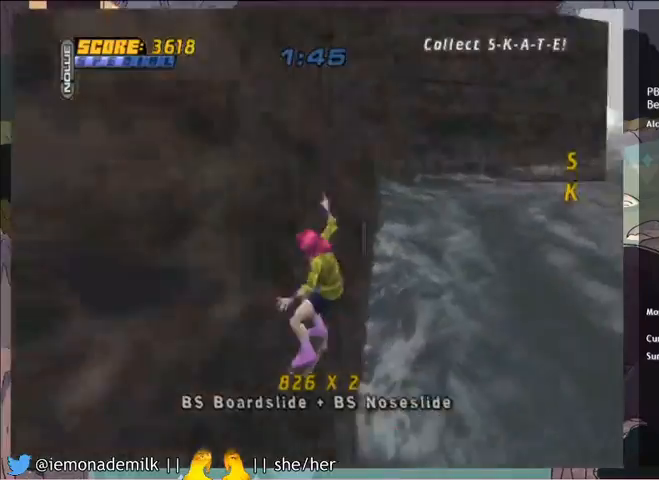
{"buttons": ["CROSS", "DPAD_LEFT"], "left_stick": "center", "events": [[367, "DPAD_LEFT", "down"]]}
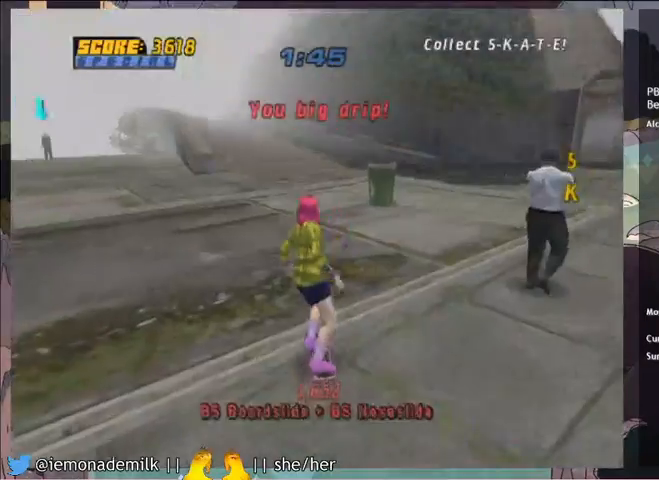
{"buttons": ["CROSS", "DPAD_DOWN", "DPAD_LEFT"], "left_stick": "center", "events": [[101, "DPAD_DOWN", "down"], [101, "R2", "down"], [234, "R2", "up"]]}
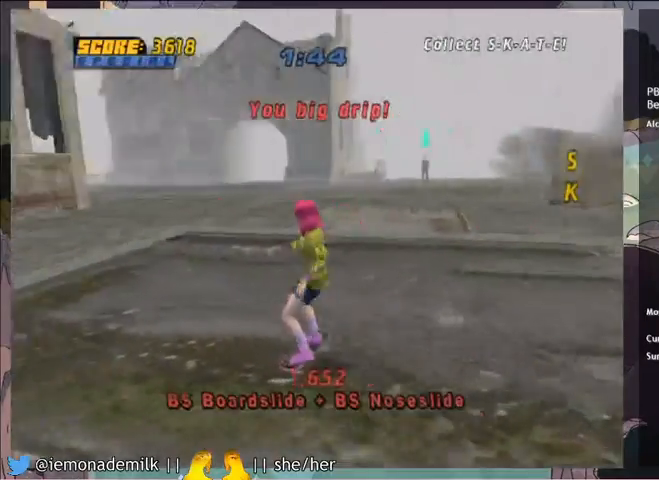
{"buttons": ["CROSS", "DPAD_DOWN", "DPAD_LEFT"], "left_stick": "center", "events": []}
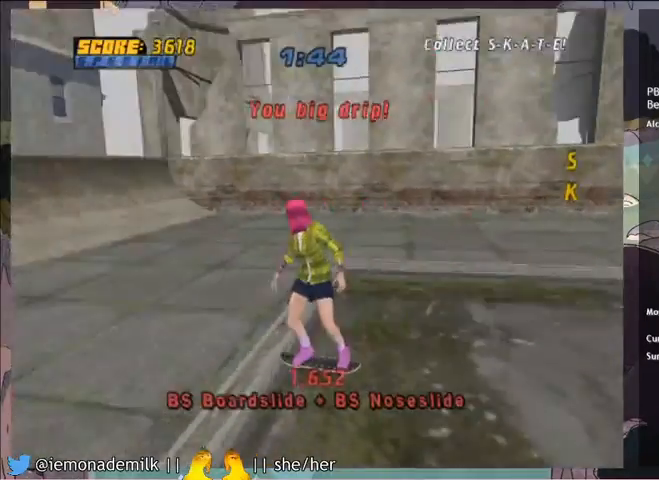
{"buttons": ["CROSS", "DPAD_LEFT"], "left_stick": "center", "events": [[234, "DPAD_DOWN", "up"]]}
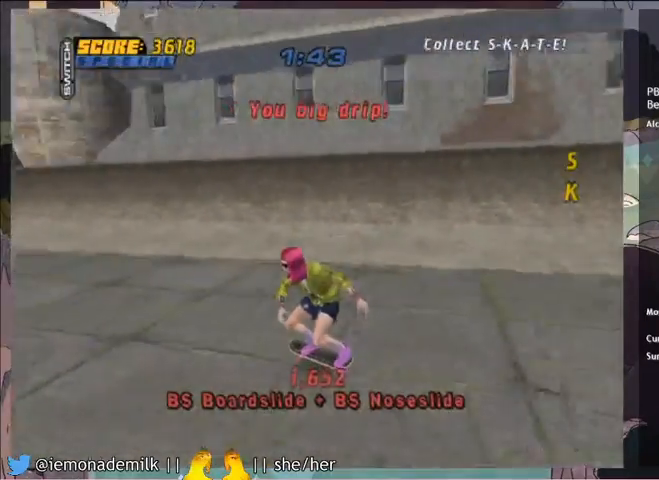
{"buttons": ["CROSS", "DPAD_DOWN", "DPAD_RIGHT"], "left_stick": "center", "events": [[100, "DPAD_LEFT", "up"], [500, "DPAD_DOWN", "down"], [500, "DPAD_RIGHT", "down"]]}
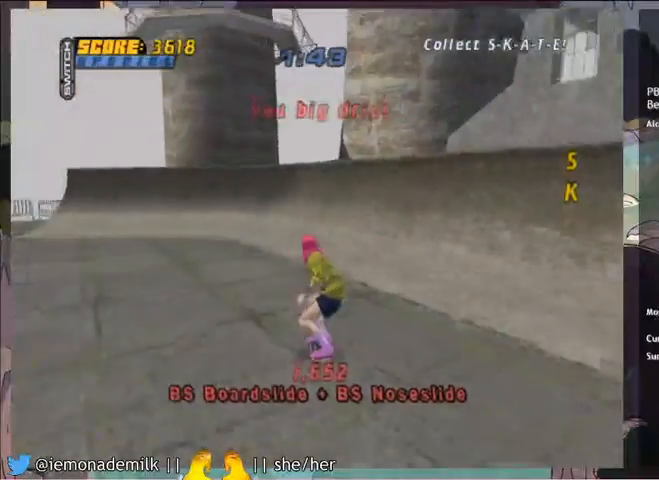
{"buttons": ["CROSS", "DPAD_UP"], "left_stick": "center", "events": [[267, "DPAD_DOWN", "up"], [267, "DPAD_RIGHT", "up"], [334, "DPAD_UP", "down"]]}
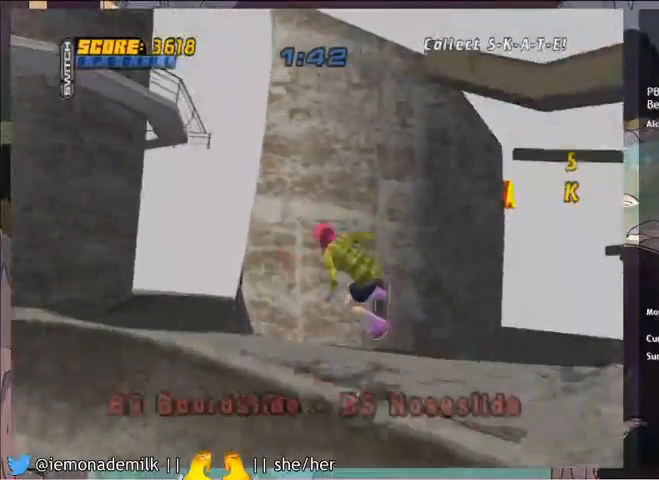
{"buttons": ["TRIANGLE", "DPAD_UP"], "left_stick": "center", "events": [[133, "CROSS", "up"], [233, "TRIANGLE", "down"]]}
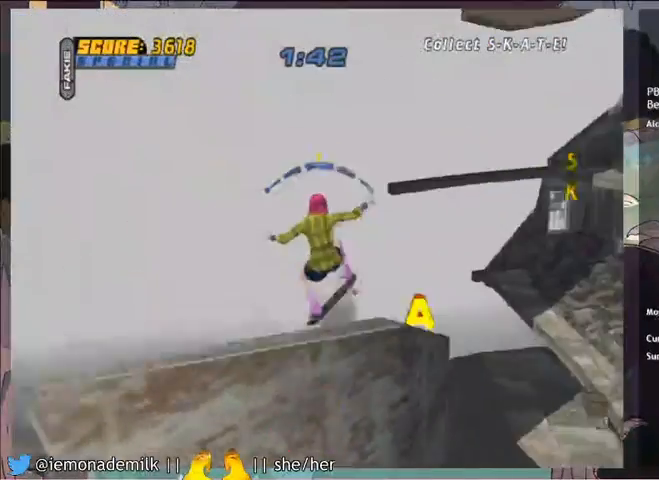
{"buttons": ["CROSS"], "left_stick": "center", "events": [[234, "DPAD_UP", "up"], [301, "TRIANGLE", "up"], [334, "CROSS", "down"]]}
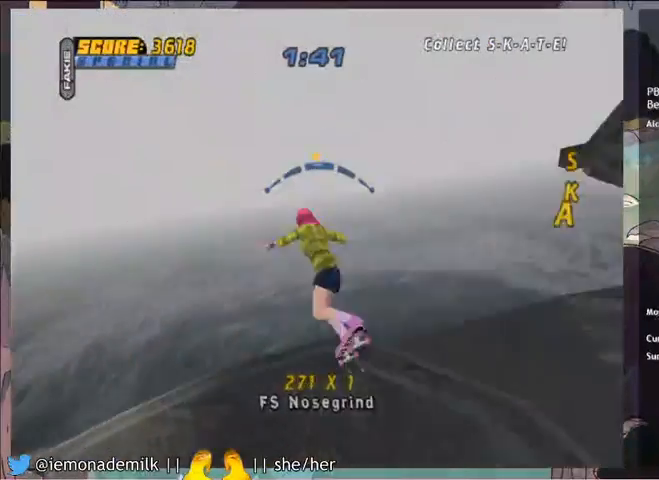
{"buttons": ["CROSS", "SQUARE", "R2"], "left_stick": "center", "events": [[133, "L1", "down"], [300, "DPAD_RIGHT", "down"], [300, "L1", "up"], [300, "R2", "down"], [334, "DPAD_DOWN", "down"], [334, "SQUARE", "down"], [400, "SQUARE", "up"], [467, "DPAD_DOWN", "up"], [467, "DPAD_RIGHT", "up"], [467, "SQUARE", "down"]]}
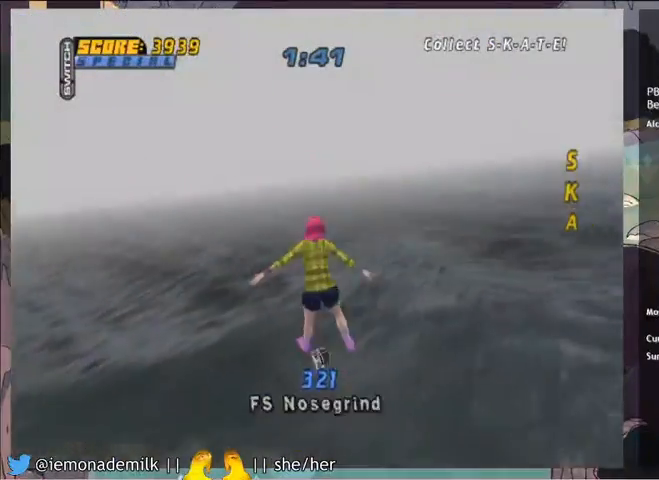
{"buttons": ["CROSS", "DPAD_LEFT"], "left_stick": "center", "events": [[67, "SQUARE", "up"], [234, "R2", "up"], [367, "DPAD_LEFT", "down"]]}
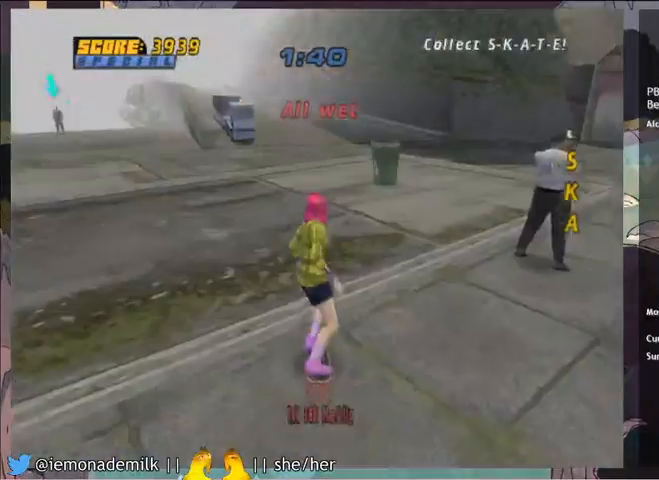
{"buttons": ["CROSS", "DPAD_LEFT"], "left_stick": "center", "events": [[267, "DPAD_DOWN", "down"], [467, "DPAD_DOWN", "up"]]}
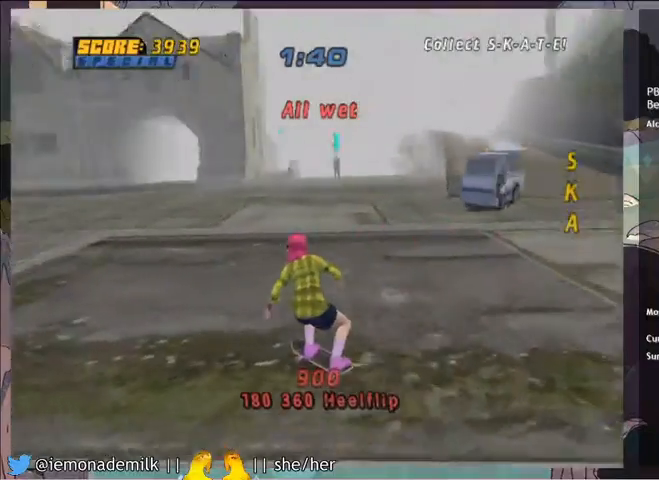
{"buttons": ["CIRCLE", "R2", "DPAD_UP", "DPAD_RIGHT"], "left_stick": "center", "events": [[134, "DPAD_LEFT", "up"], [201, "DPAD_UP", "down"], [301, "DPAD_UP", "up"], [367, "DPAD_UP", "down"], [434, "CROSS", "up"], [468, "DPAD_RIGHT", "down"], [468, "R2", "down"], [501, "CIRCLE", "down"]]}
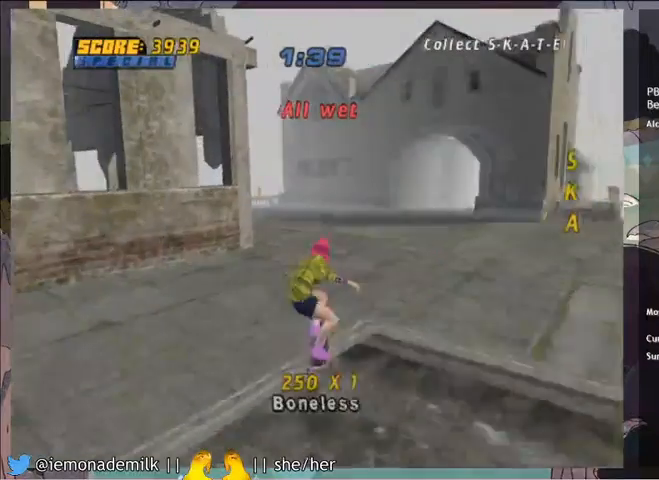
{"buttons": ["CROSS", "DPAD_RIGHT"], "left_stick": "center", "events": [[67, "CIRCLE", "up"], [100, "CIRCLE", "down"], [133, "DPAD_RIGHT", "up"], [133, "DPAD_UP", "up"], [200, "CIRCLE", "up"], [467, "CROSS", "down"], [467, "R2", "up"], [500, "DPAD_RIGHT", "down"]]}
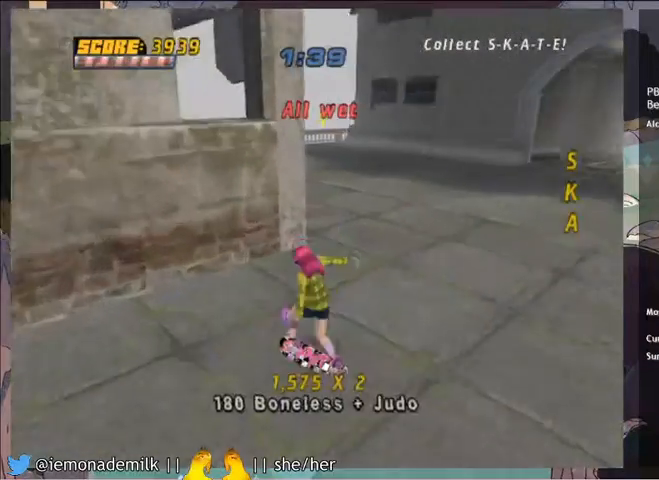
{"buttons": ["CROSS", "DPAD_LEFT"], "left_stick": "center", "events": [[67, "DPAD_DOWN", "down"], [134, "DPAD_DOWN", "up"], [167, "DPAD_RIGHT", "up"], [301, "DPAD_LEFT", "down"], [301, "R2", "down"], [401, "R2", "up"]]}
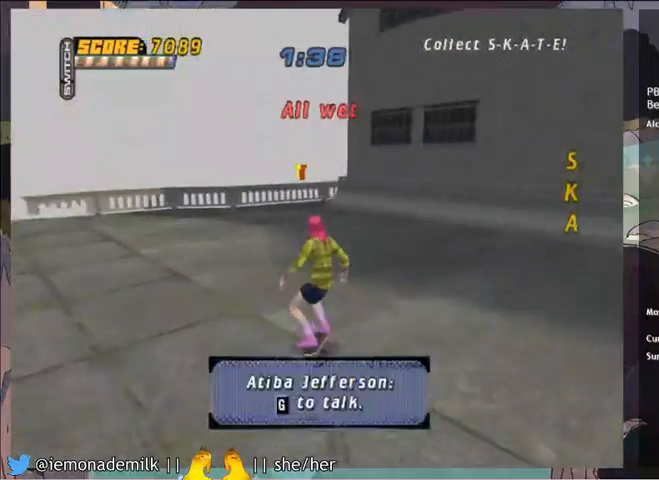
{"buttons": ["CROSS", "DPAD_RIGHT"], "left_stick": "center", "events": [[33, "DPAD_LEFT", "up"], [467, "DPAD_RIGHT", "down"]]}
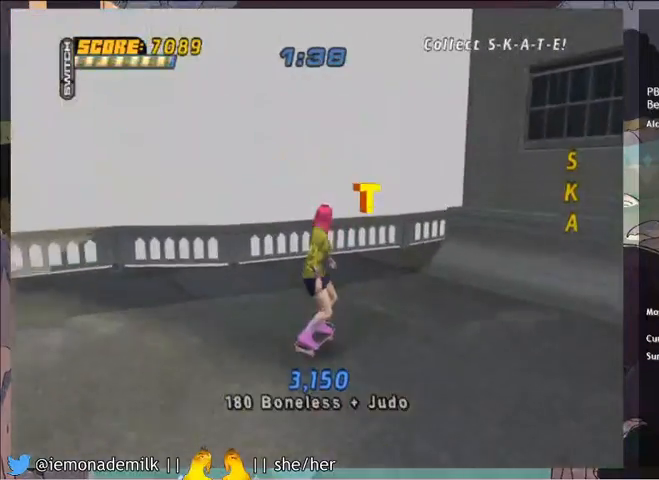
{"buttons": ["TRIANGLE"], "left_stick": "center", "events": [[201, "DPAD_DOWN", "down"], [301, "DPAD_DOWN", "up"], [334, "CROSS", "up"], [367, "TRIANGLE", "down"], [401, "DPAD_UP", "down"], [501, "DPAD_RIGHT", "up"], [501, "DPAD_UP", "up"]]}
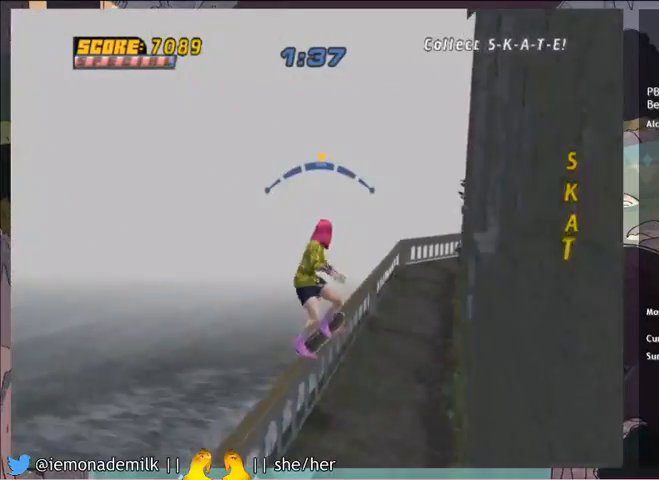
{"buttons": ["DPAD_LEFT"], "left_stick": "center", "events": [[100, "TRIANGLE", "up"], [434, "DPAD_LEFT", "down"]]}
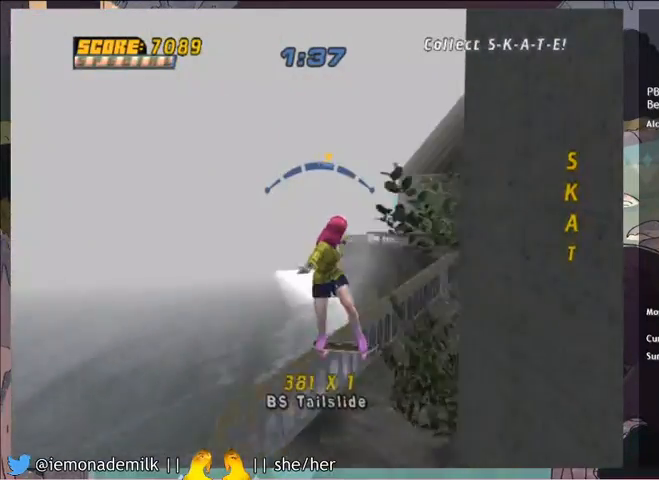
{"buttons": [], "left_stick": "center", "events": [[67, "DPAD_LEFT", "up"], [100, "CROSS", "down"], [300, "CROSS", "up"], [400, "DPAD_DOWN", "down"], [467, "DPAD_DOWN", "up"]]}
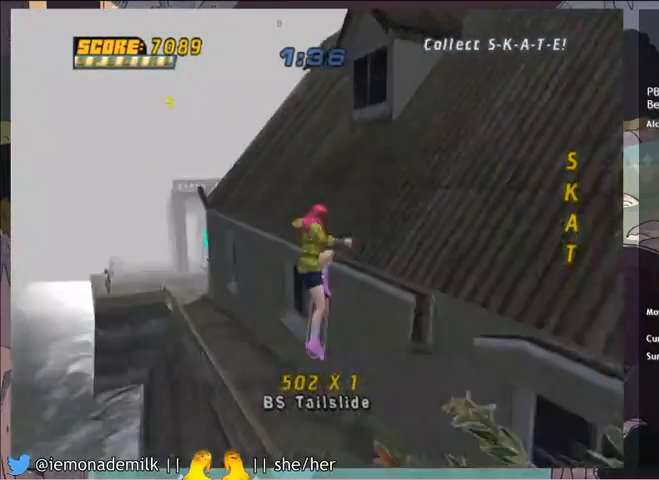
{"buttons": [], "left_stick": "center", "events": [[33, "DPAD_DOWN", "down"], [100, "TRIANGLE", "down"], [233, "DPAD_DOWN", "up"], [400, "TRIANGLE", "up"]]}
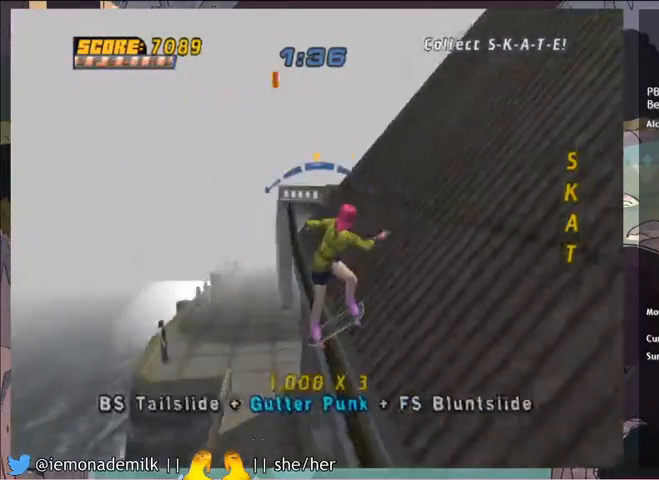
{"buttons": ["CROSS"], "left_stick": "center", "events": [[167, "CROSS", "down"]]}